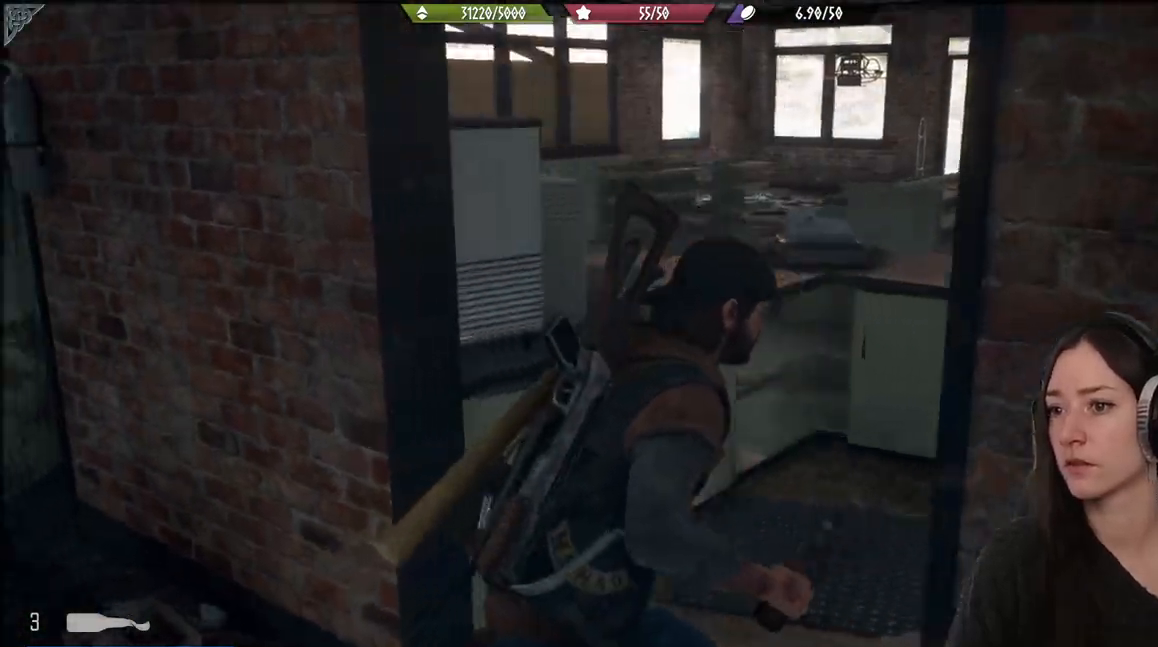
Gameplay with a controller (Xbox layout); each line is a JSON object with the inputs held at the frame after it. "events" lists button and stick changes between this image and that frame as [ms after this image, input, new state], when the widget could be followed in between.
{"buttons": [], "left_stick": "center", "right_stick": "left", "events": [[100, "left_stick", "up"], [400, "left_stick", "center"]]}
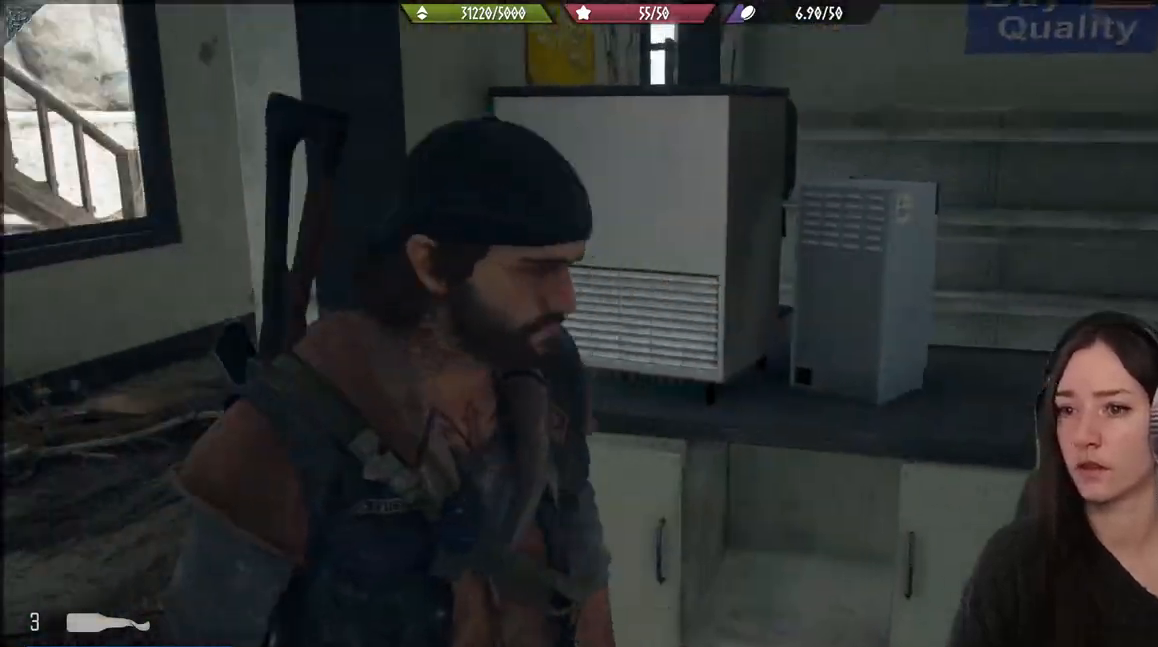
{"buttons": [], "left_stick": "up", "right_stick": "left", "events": [[133, "left_stick", "up-left"], [483, "left_stick", "up"]]}
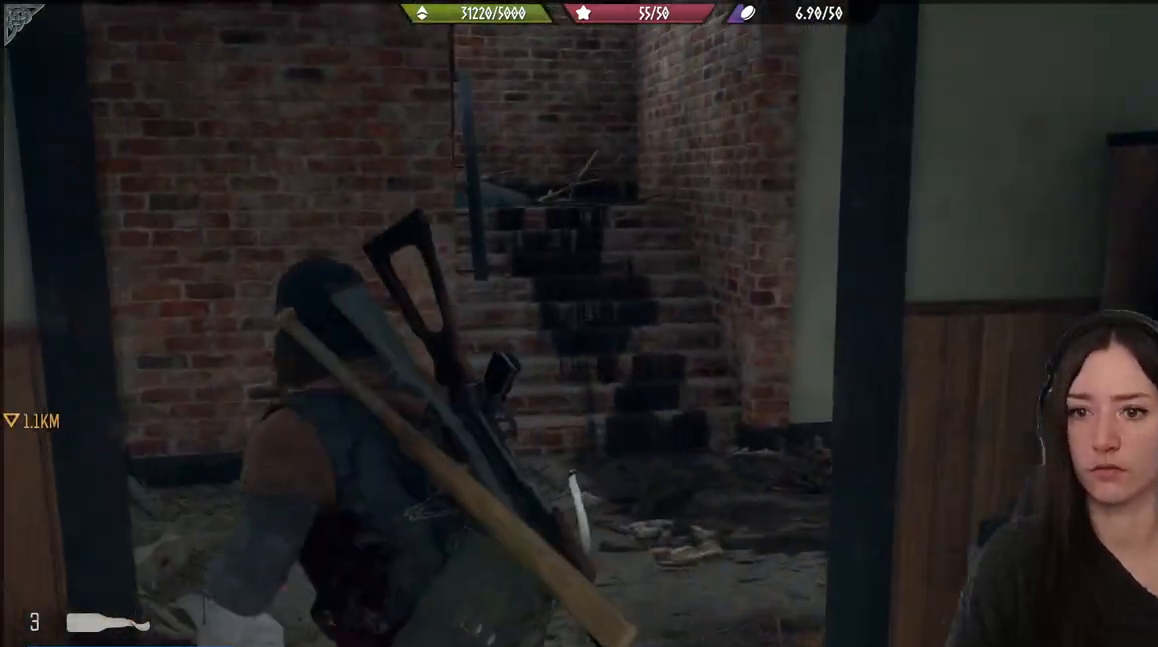
{"buttons": [], "left_stick": "up", "right_stick": "up-left", "events": [[17, "right_stick", "center"], [233, "right_stick", "up-left"]]}
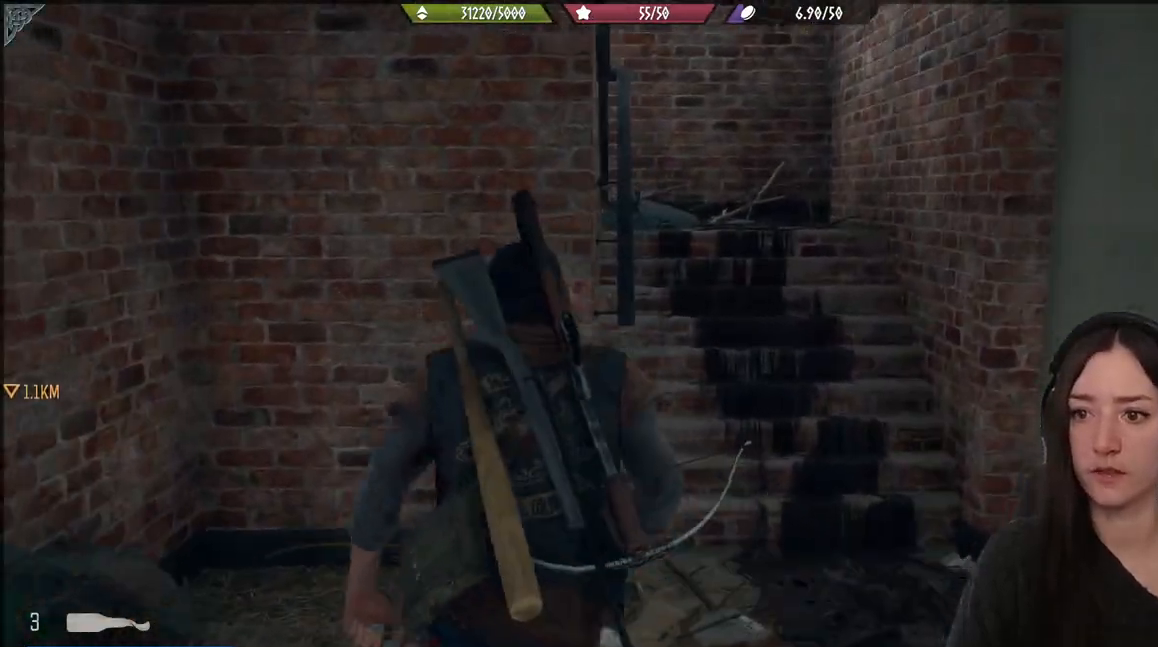
{"buttons": [], "left_stick": "up", "right_stick": "down-left", "events": [[33, "right_stick", "center"], [283, "right_stick", "down-left"]]}
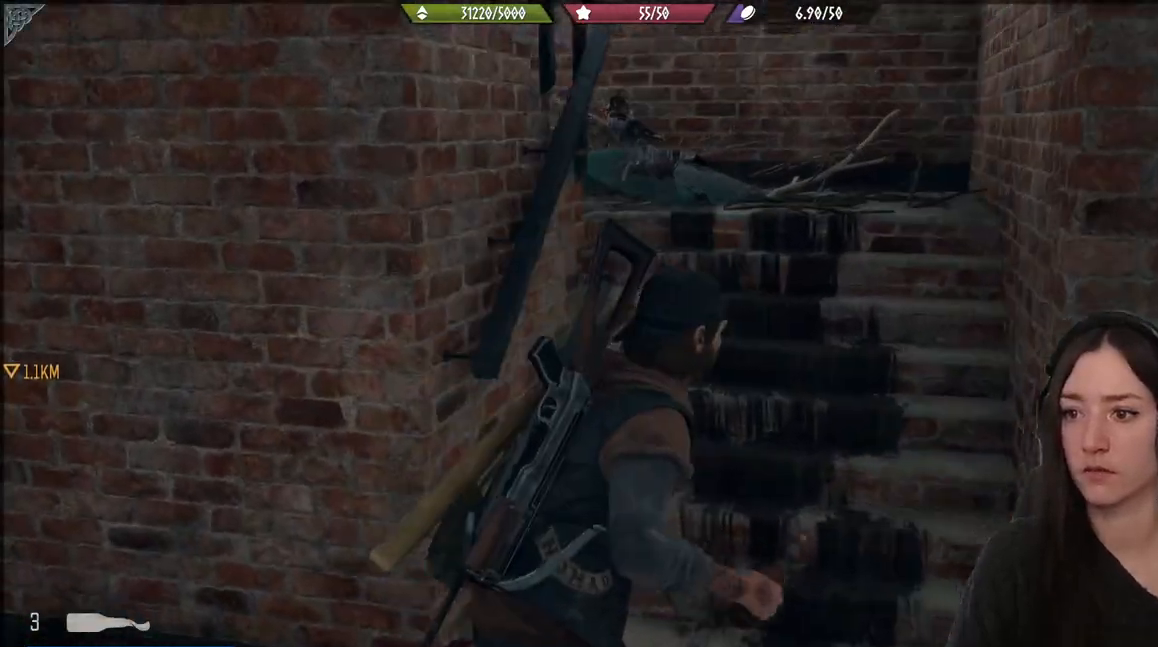
{"buttons": [], "left_stick": "up", "right_stick": "left", "events": [[100, "right_stick", "left"]]}
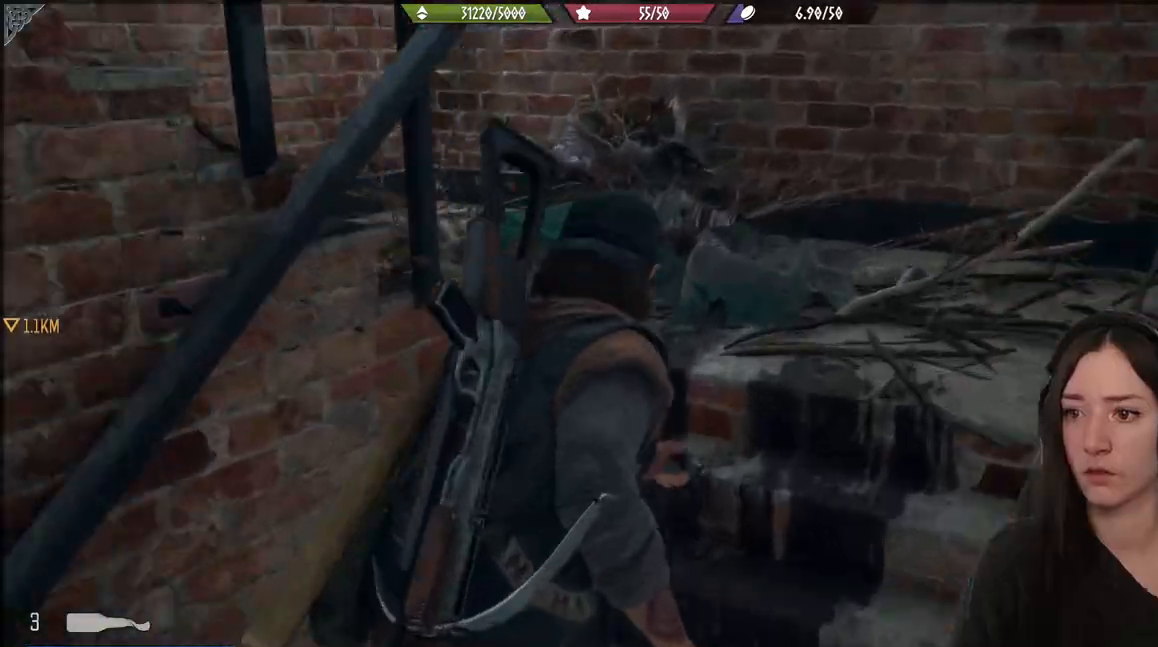
{"buttons": [], "left_stick": "up-right", "right_stick": "left", "events": [[400, "left_stick", "up-right"]]}
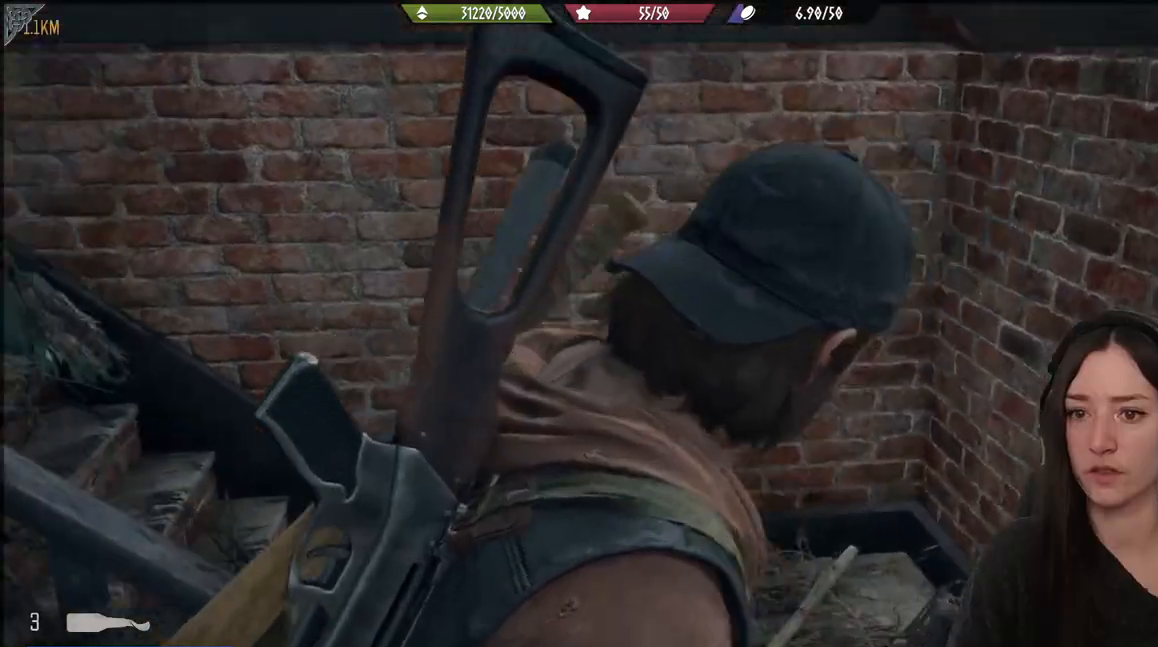
{"buttons": [], "left_stick": "up-right", "right_stick": "up-left", "events": [[133, "left_stick", "up"], [433, "left_stick", "up-right"], [483, "right_stick", "up-left"]]}
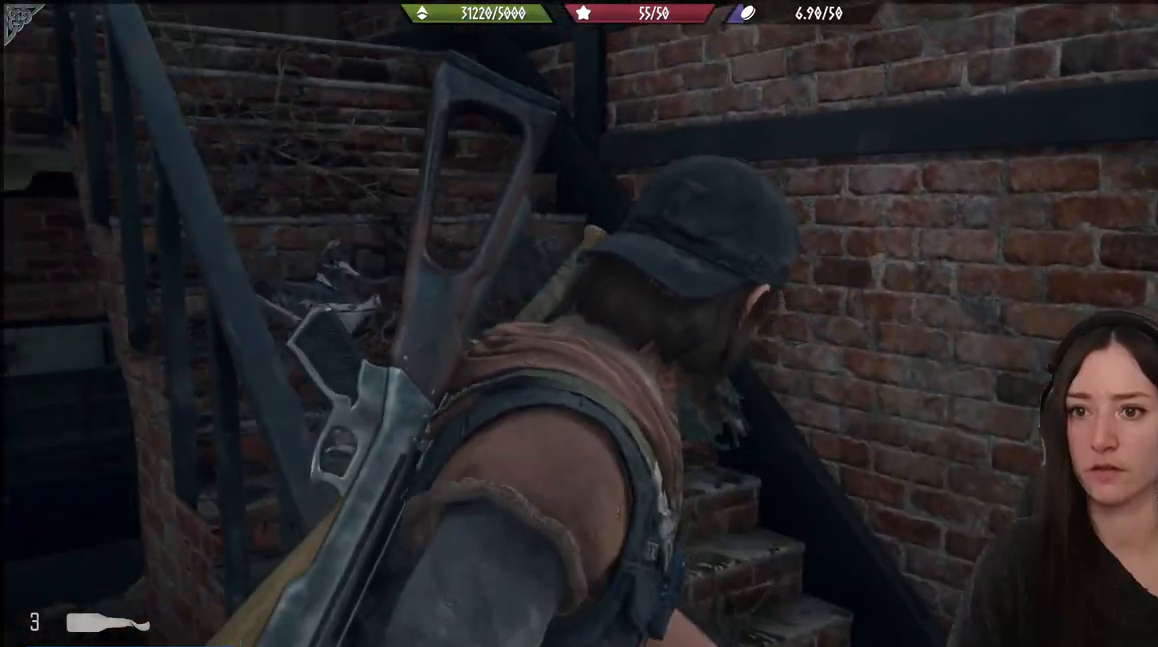
{"buttons": [], "left_stick": "up", "right_stick": "left", "events": [[333, "left_stick", "up"], [400, "right_stick", "left"]]}
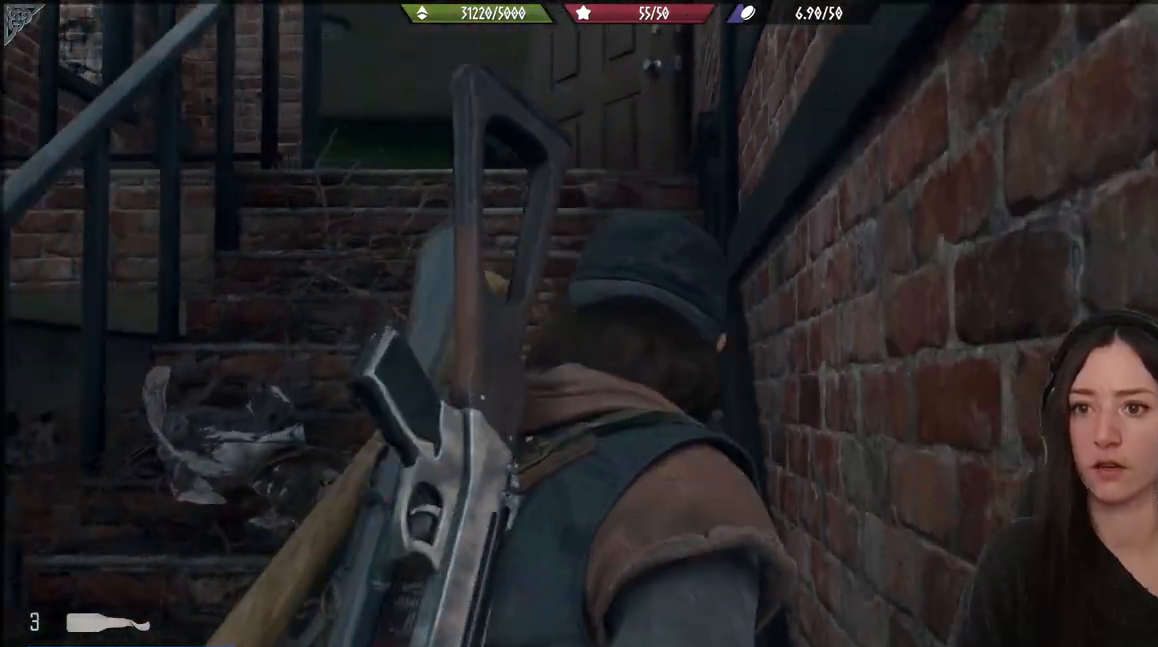
{"buttons": [], "left_stick": "up", "right_stick": "left", "events": [[67, "right_stick", "center"], [117, "right_stick", "down-left"], [417, "right_stick", "left"]]}
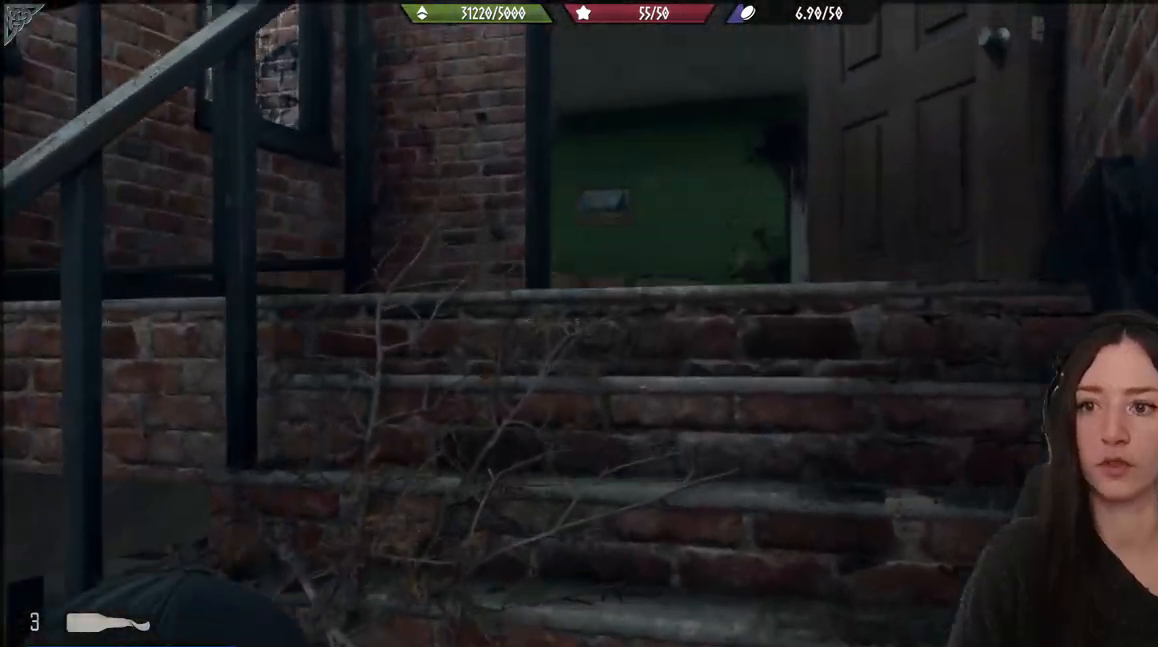
{"buttons": [], "left_stick": "up", "right_stick": "down-left", "events": [[267, "right_stick", "down-left"]]}
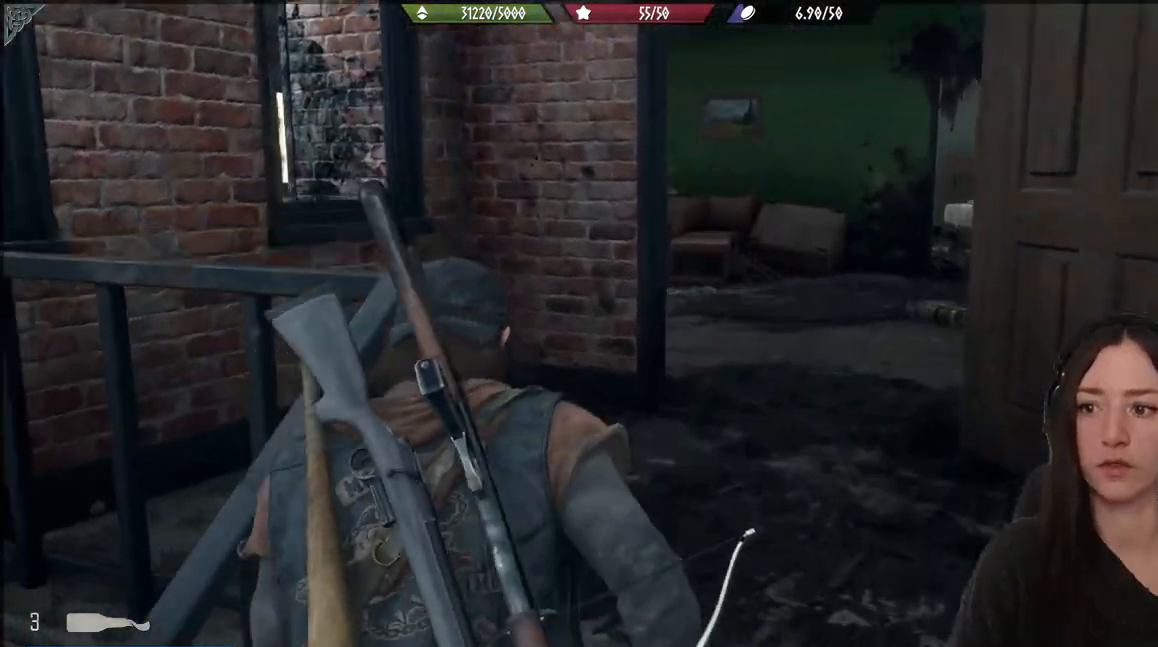
{"buttons": [], "left_stick": "up", "right_stick": "center", "events": [[117, "right_stick", "center"]]}
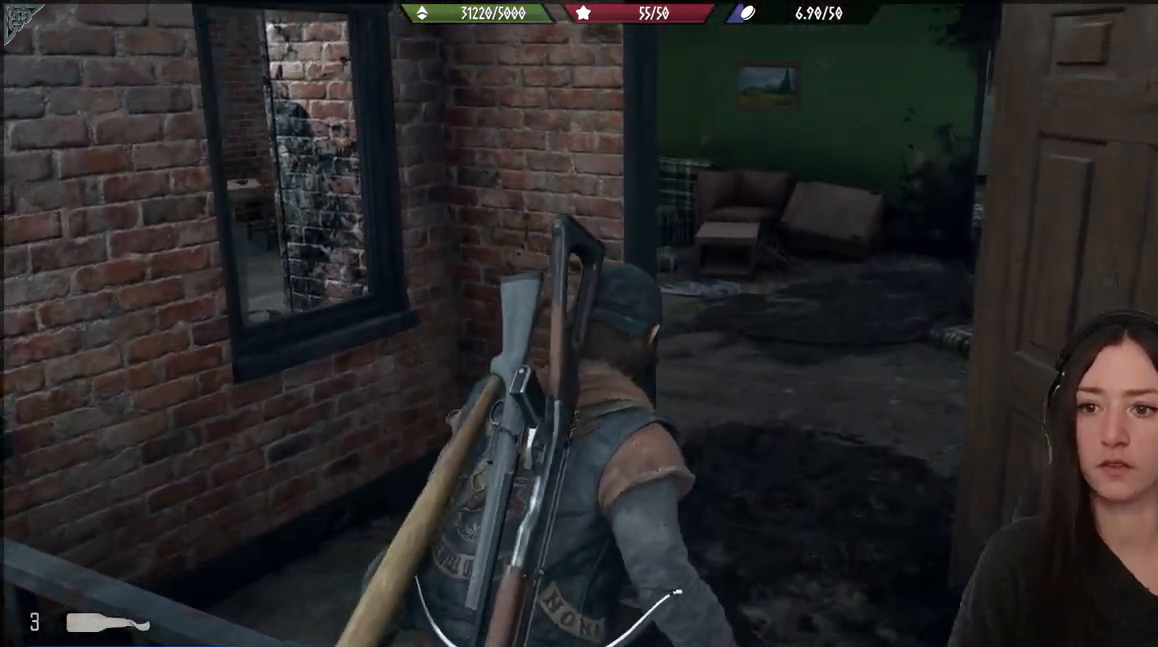
{"buttons": [], "left_stick": "up", "right_stick": "center", "events": []}
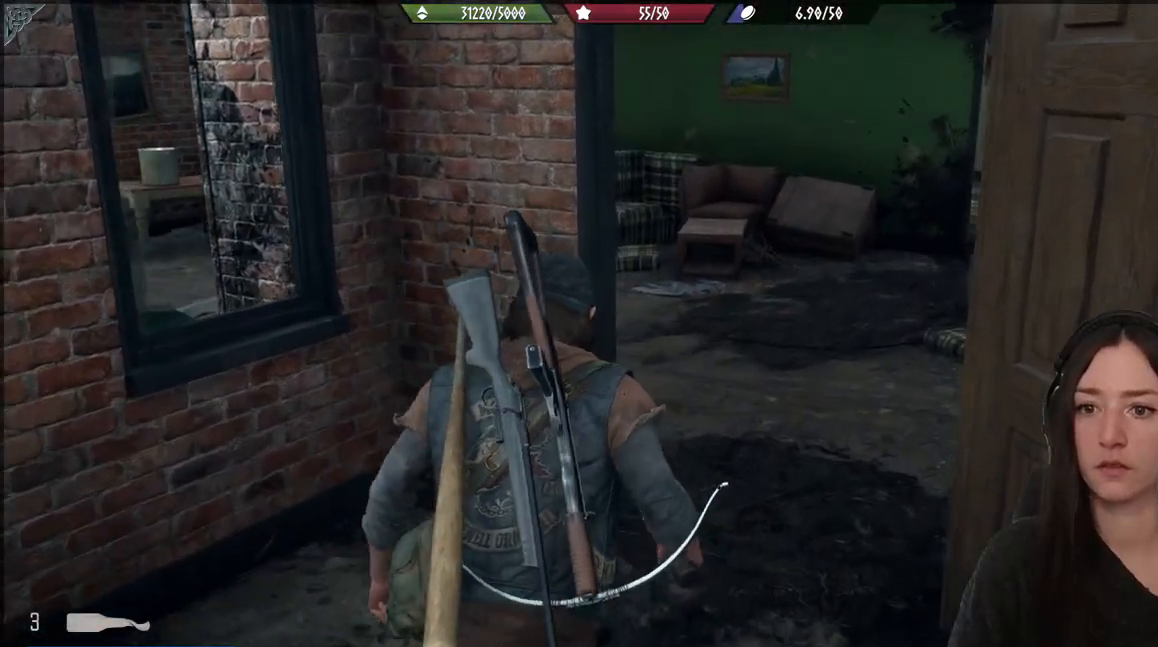
{"buttons": [], "left_stick": "up", "right_stick": "right", "events": [[50, "right_stick", "right"]]}
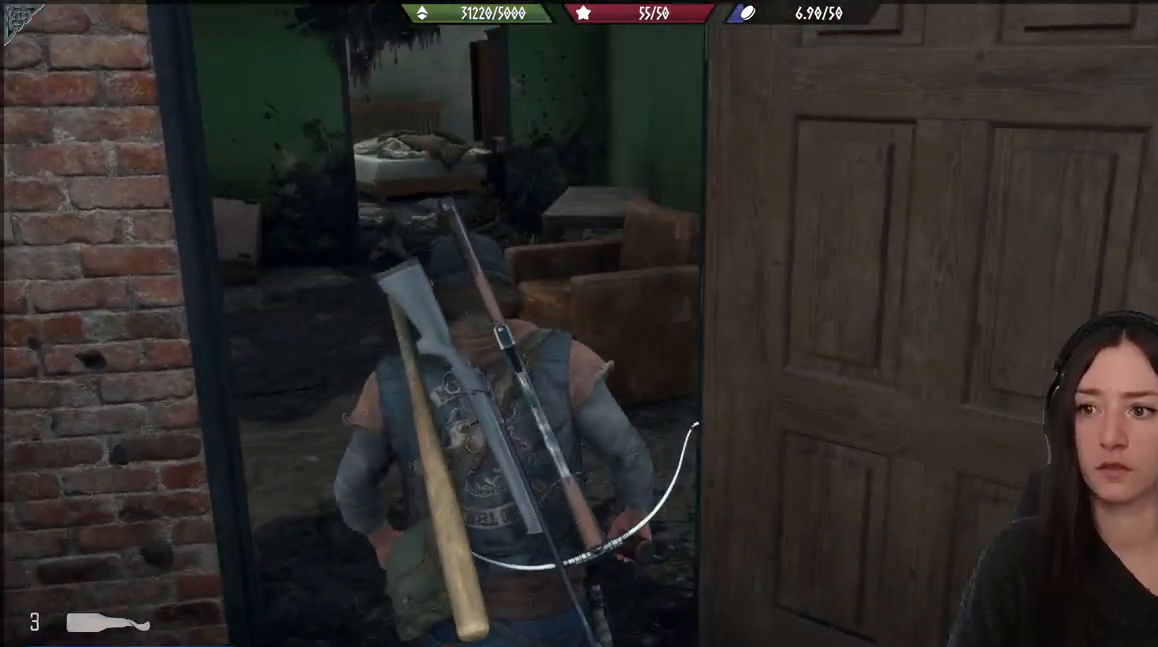
{"buttons": [], "left_stick": "up", "right_stick": "center", "events": [[17, "right_stick", "center"]]}
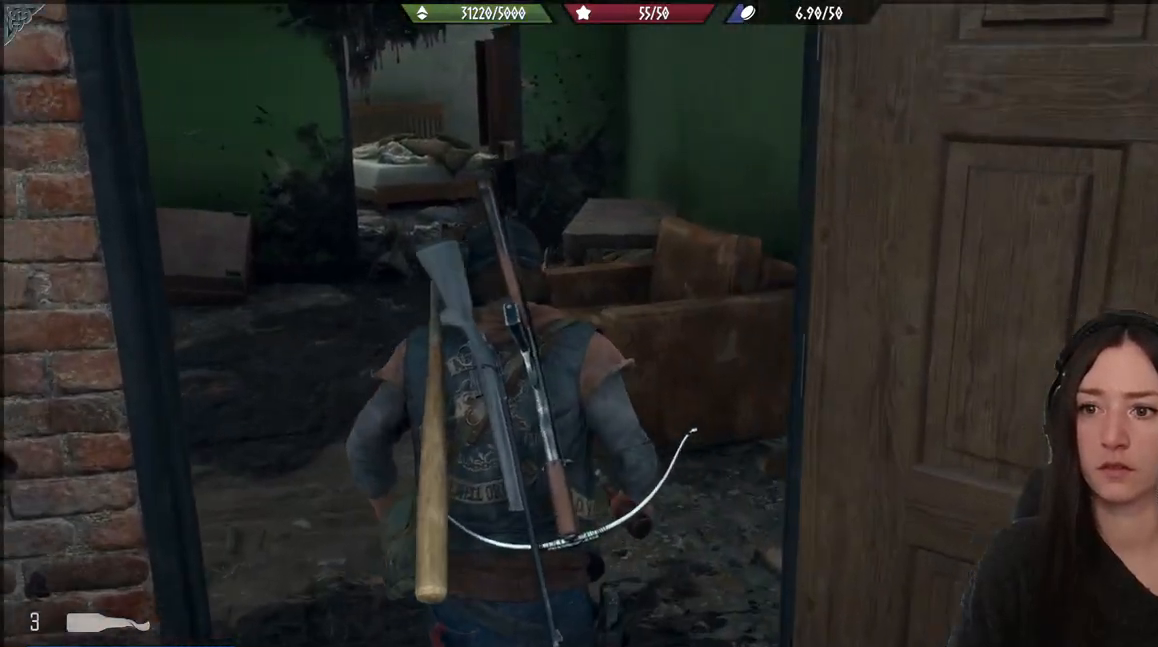
{"buttons": [], "left_stick": "up-left", "right_stick": "left", "events": [[67, "right_stick", "left"], [167, "left_stick", "up-left"]]}
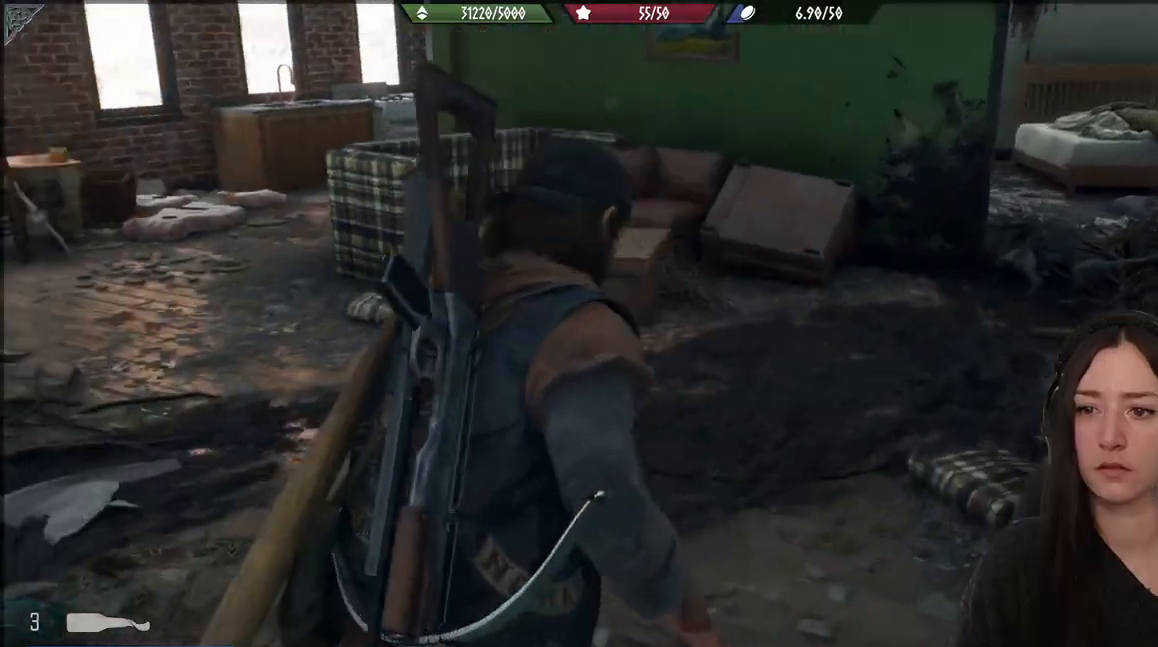
{"buttons": [], "left_stick": "up", "right_stick": "center", "events": [[100, "left_stick", "up"], [450, "right_stick", "center"]]}
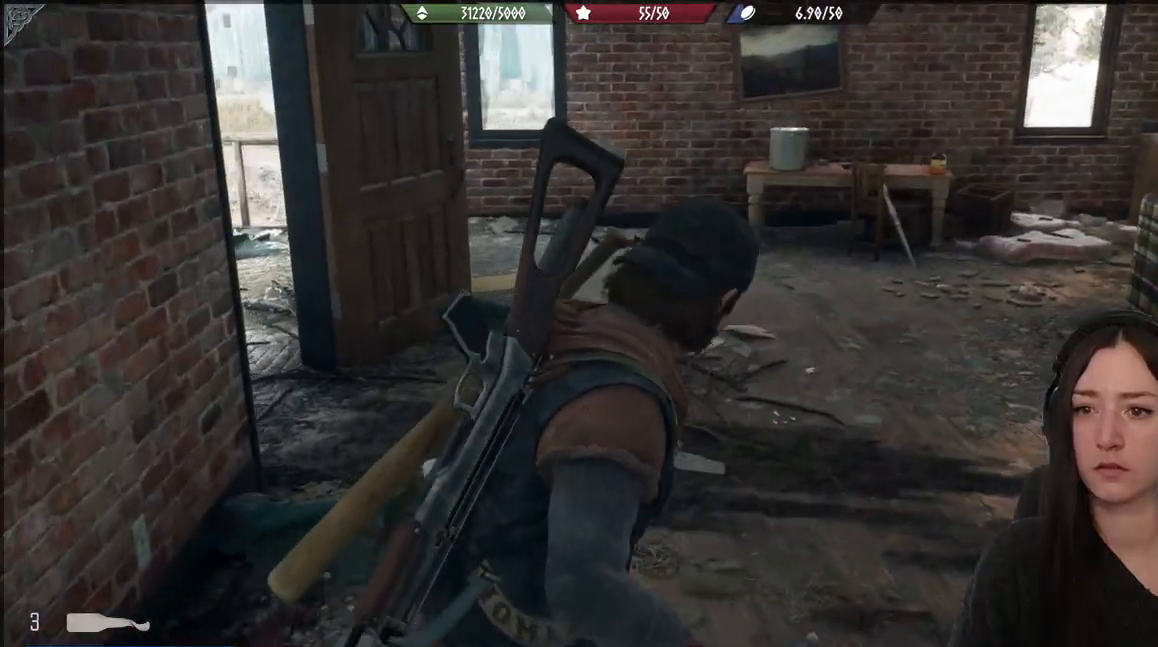
{"buttons": [], "left_stick": "right", "right_stick": "center", "events": [[50, "left_stick", "center"], [500, "left_stick", "right"]]}
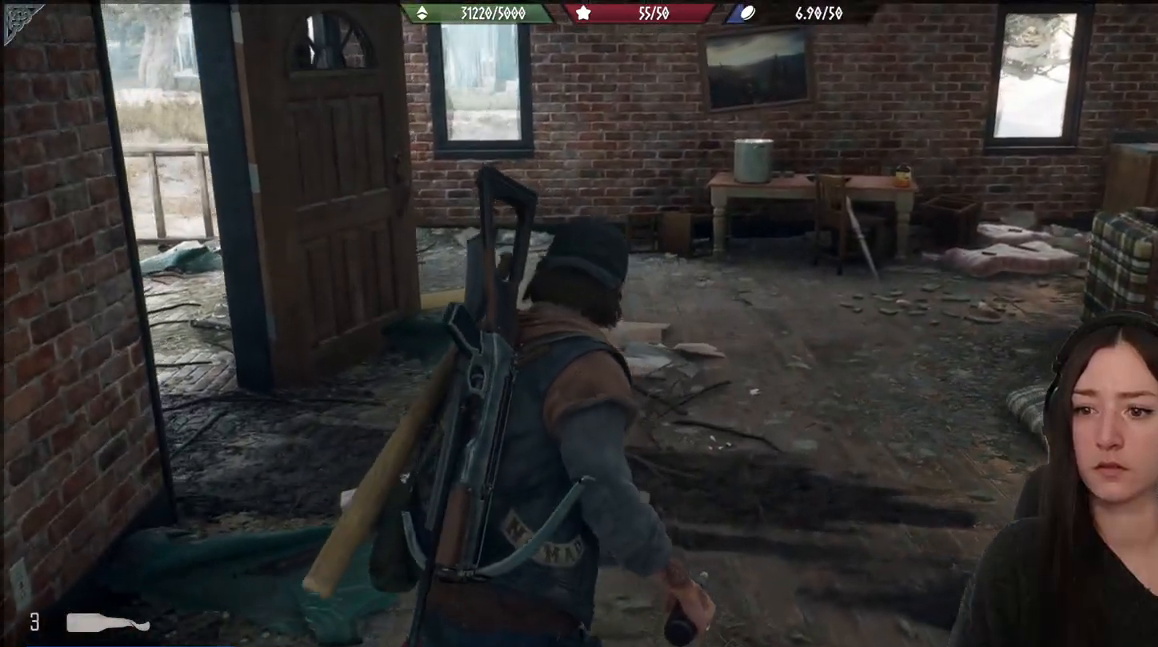
{"buttons": [], "left_stick": "right", "right_stick": "right", "events": [[100, "right_stick", "right"]]}
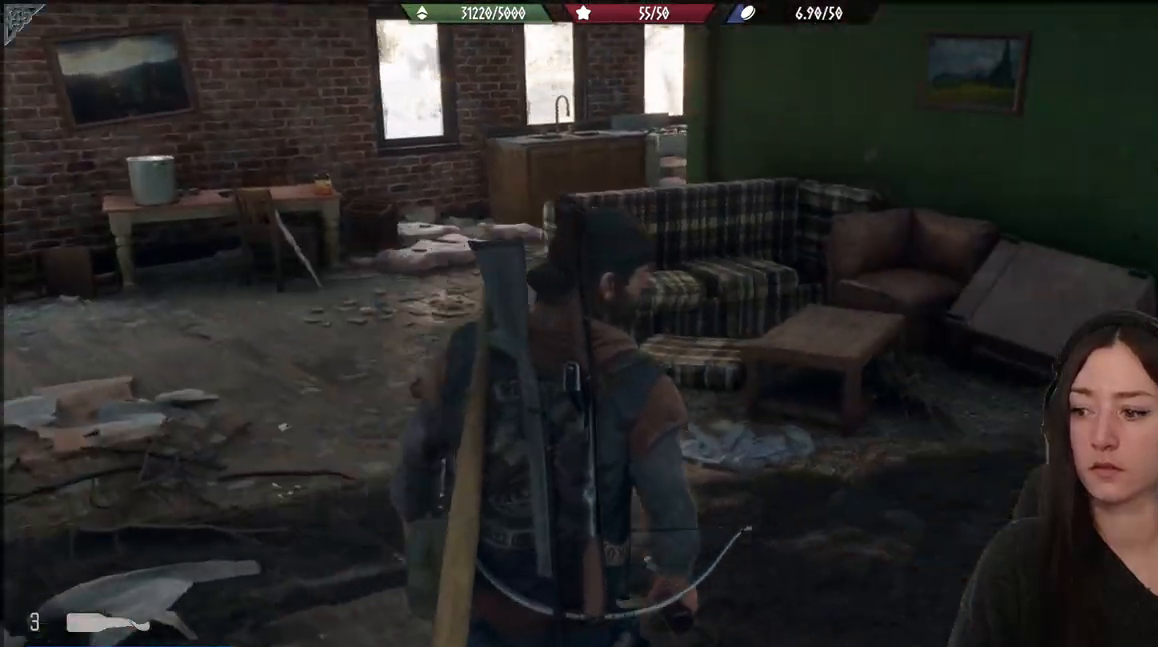
{"buttons": [], "left_stick": "up", "right_stick": "center", "events": [[350, "left_stick", "up"], [350, "right_stick", "center"]]}
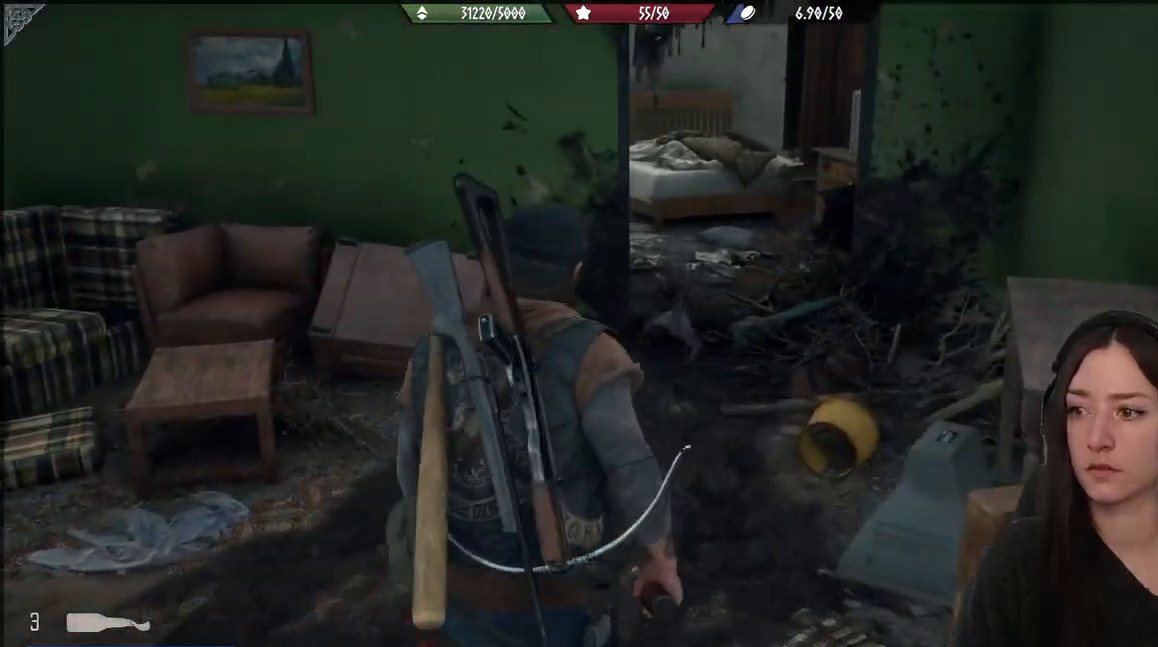
{"buttons": [], "left_stick": "up", "right_stick": "center", "events": []}
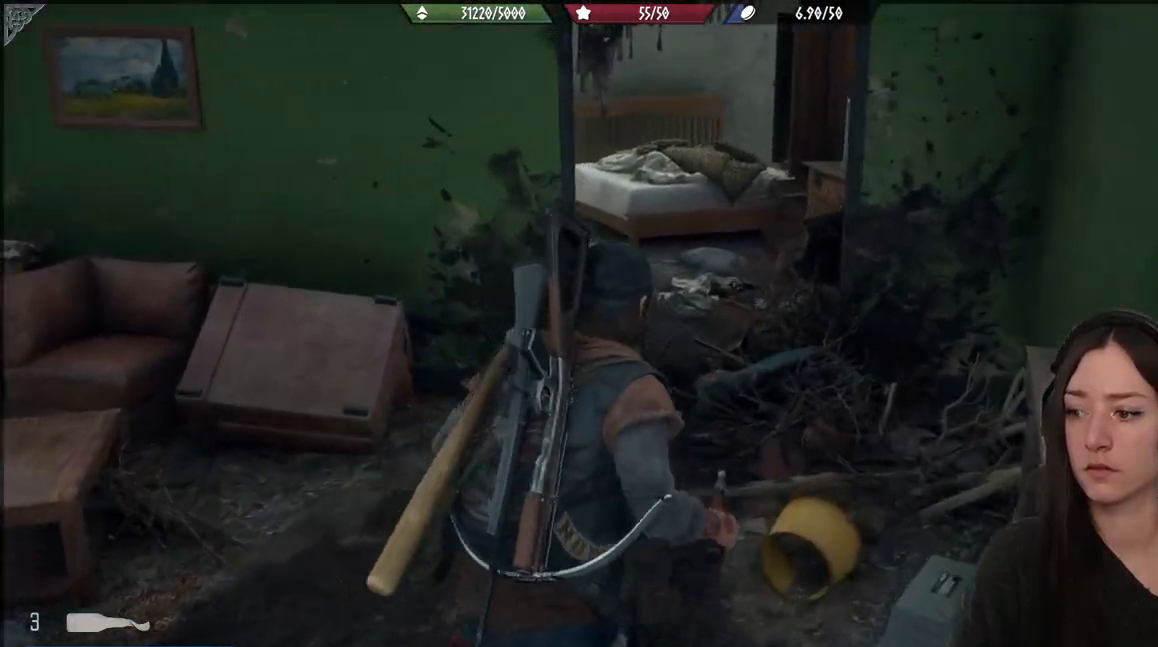
{"buttons": [], "left_stick": "up", "right_stick": "left", "events": [[233, "right_stick", "left"]]}
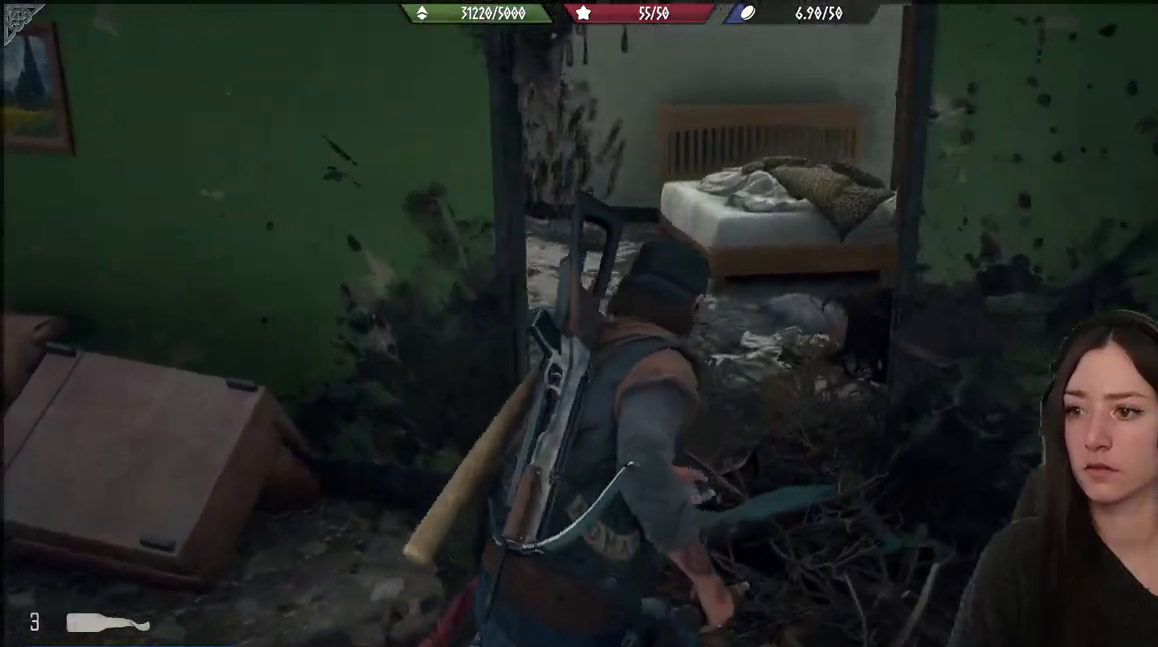
{"buttons": [], "left_stick": "up", "right_stick": "center", "events": [[400, "right_stick", "center"]]}
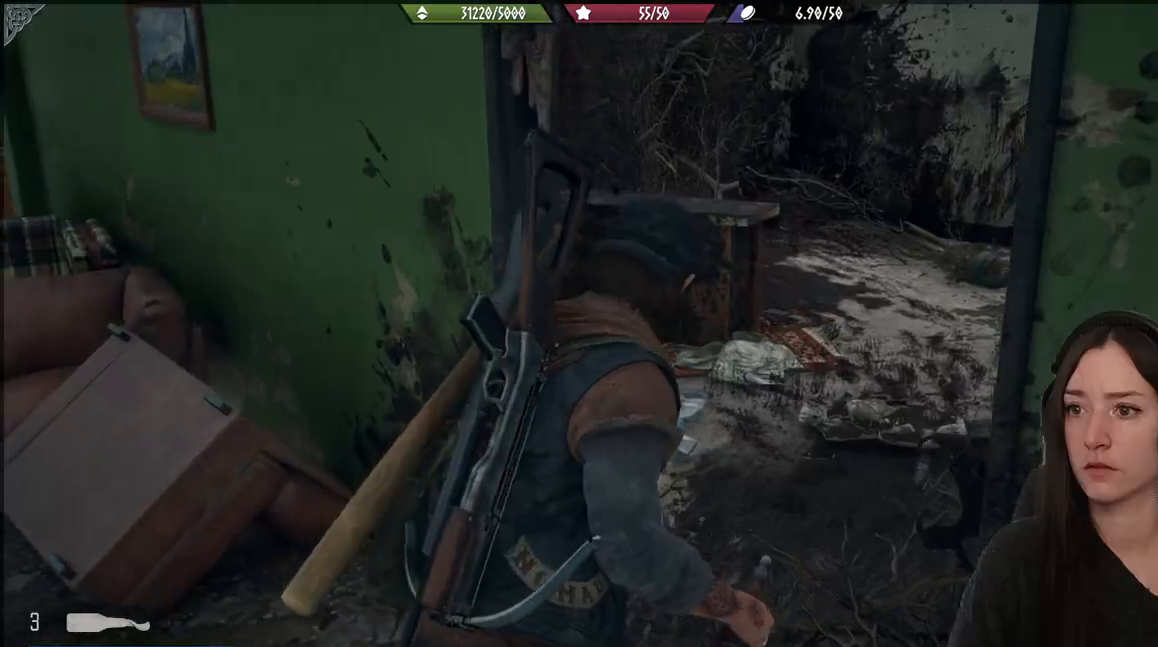
{"buttons": [], "left_stick": "up", "right_stick": "up-left", "events": [[400, "right_stick", "up-left"]]}
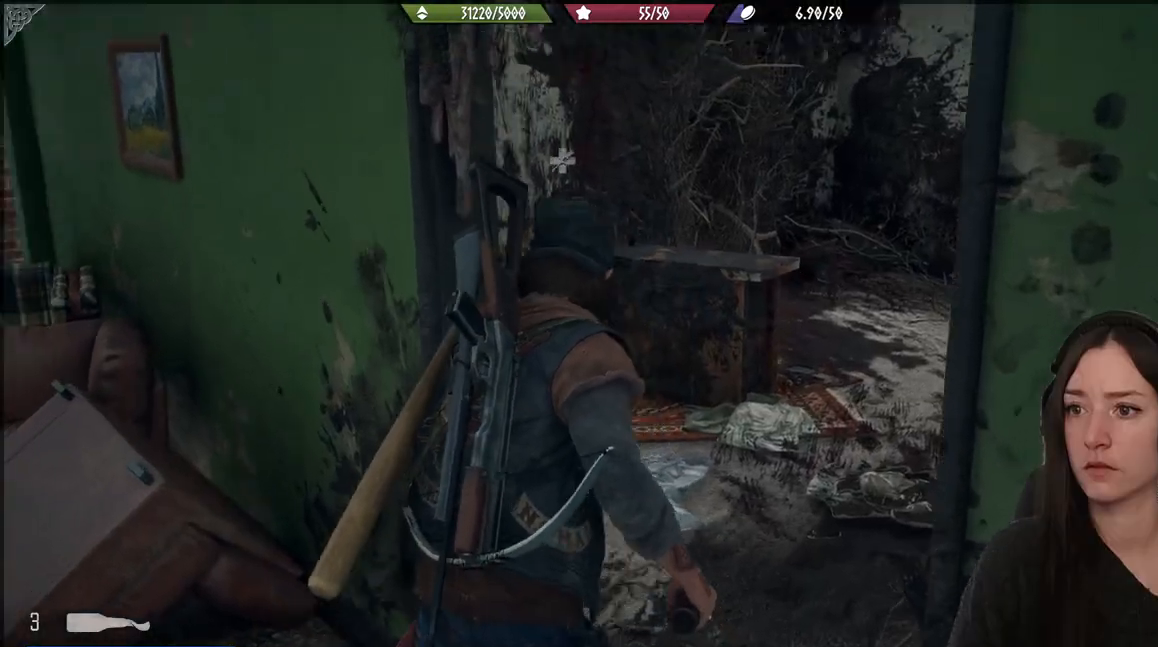
{"buttons": [], "left_stick": "up-right", "right_stick": "center", "events": [[17, "left_stick", "up-right"], [183, "right_stick", "center"]]}
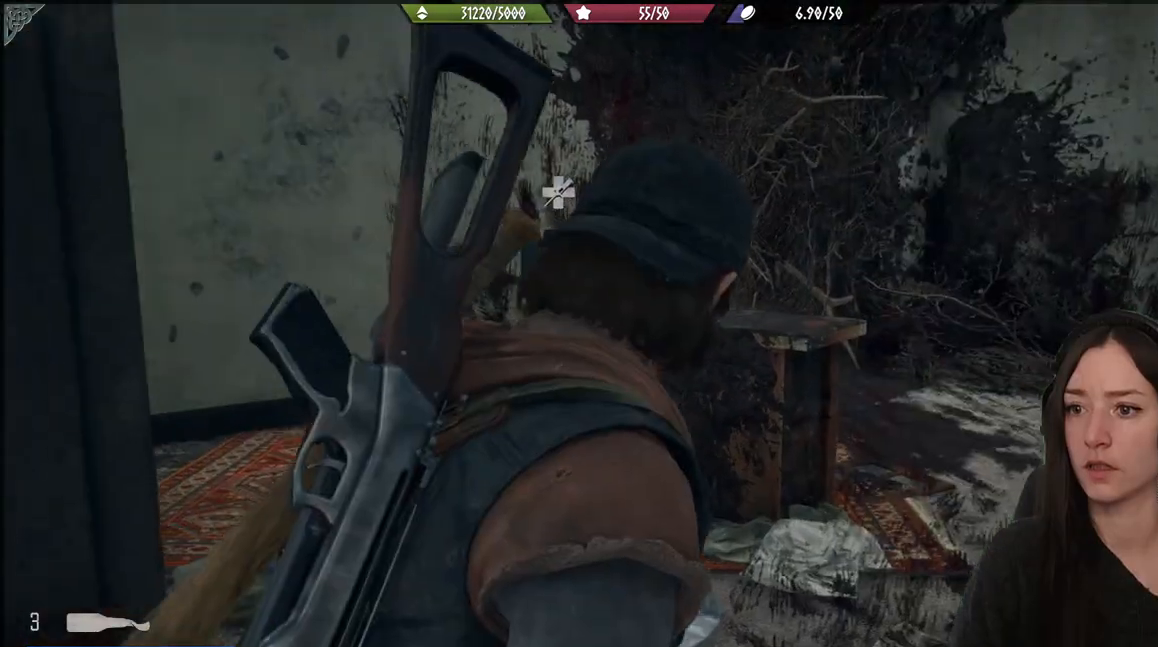
{"buttons": [], "left_stick": "up", "right_stick": "down-left", "events": [[183, "left_stick", "up"], [350, "right_stick", "down-left"]]}
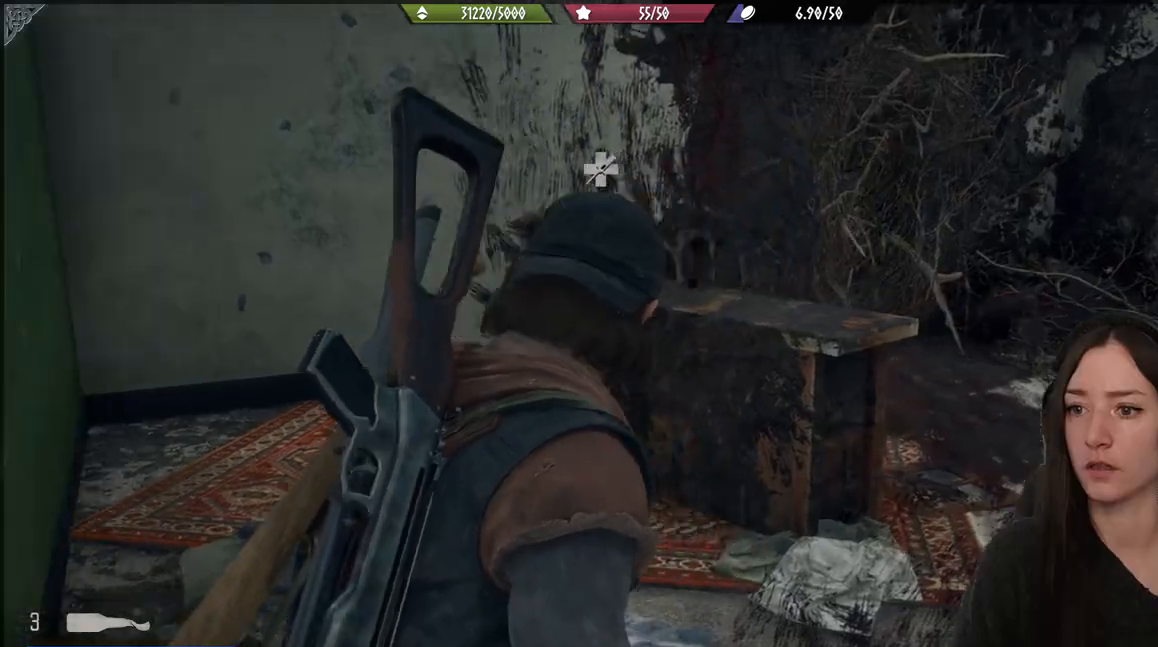
{"buttons": [], "left_stick": "up", "right_stick": "center", "events": [[217, "right_stick", "center"]]}
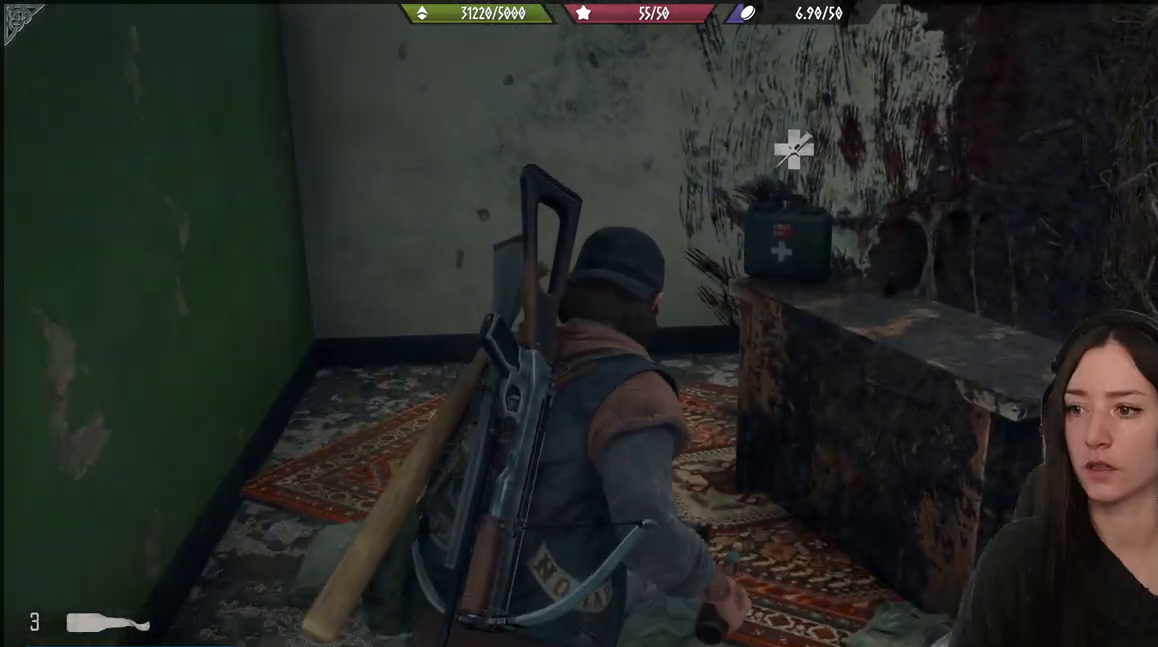
{"buttons": [], "left_stick": "center", "right_stick": "center", "events": [[300, "left_stick", "center"]]}
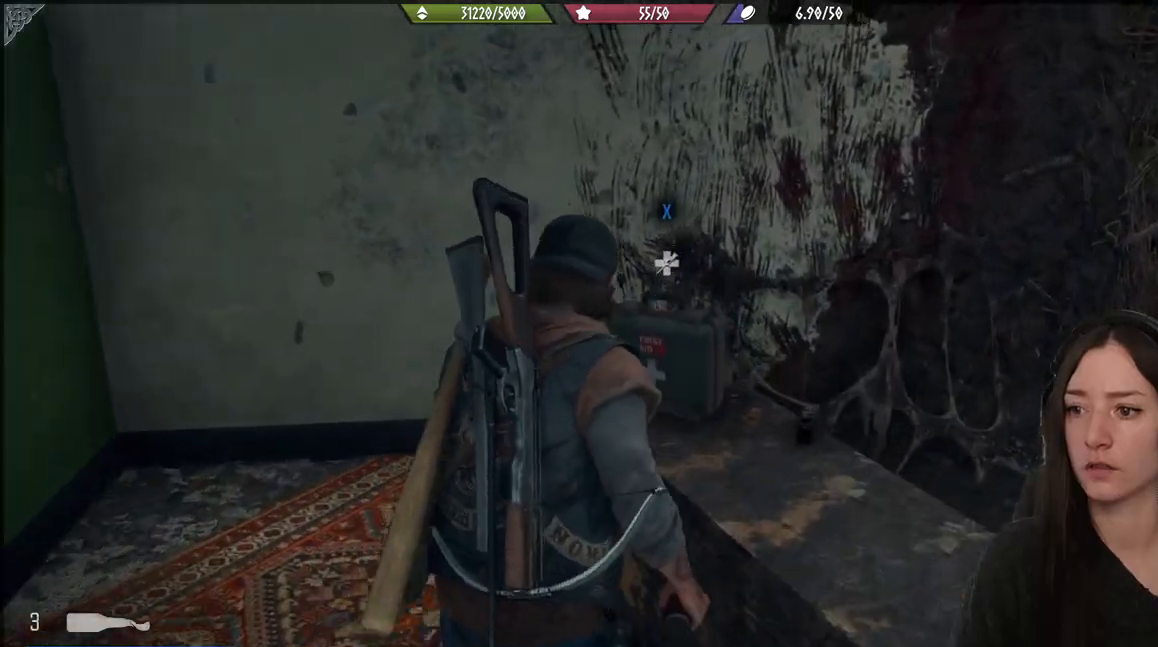
{"buttons": ["X"], "left_stick": "center", "right_stick": "center", "events": [[333, "X", "down"]]}
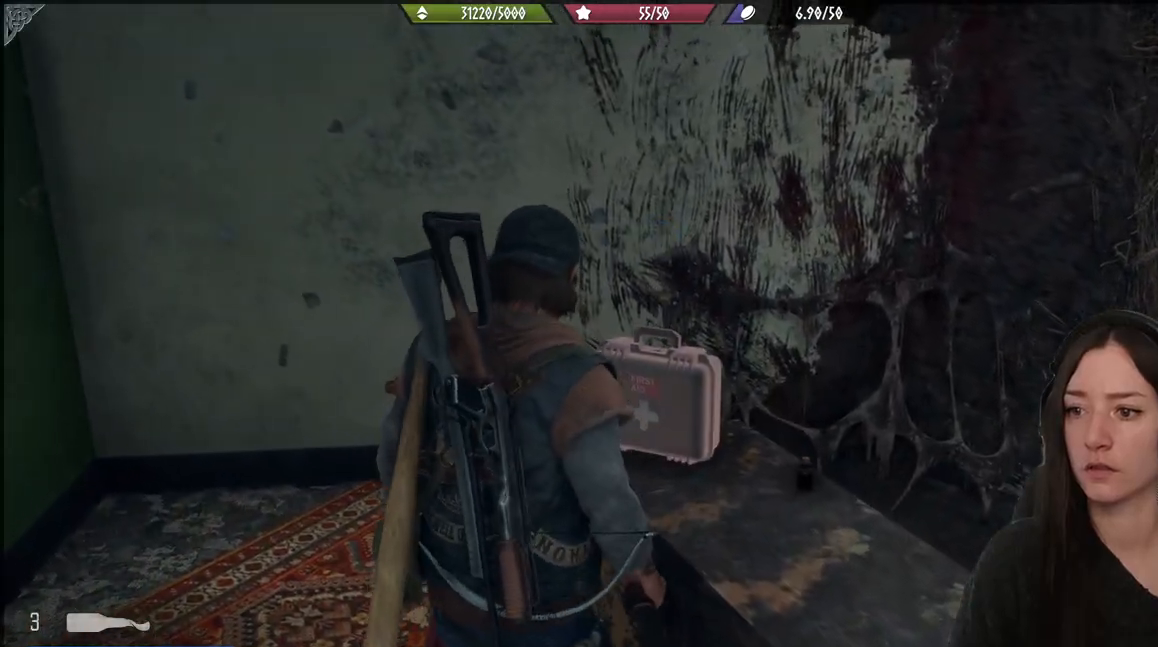
{"buttons": [], "left_stick": "down", "right_stick": "center", "events": [[317, "X", "up"], [450, "left_stick", "down"]]}
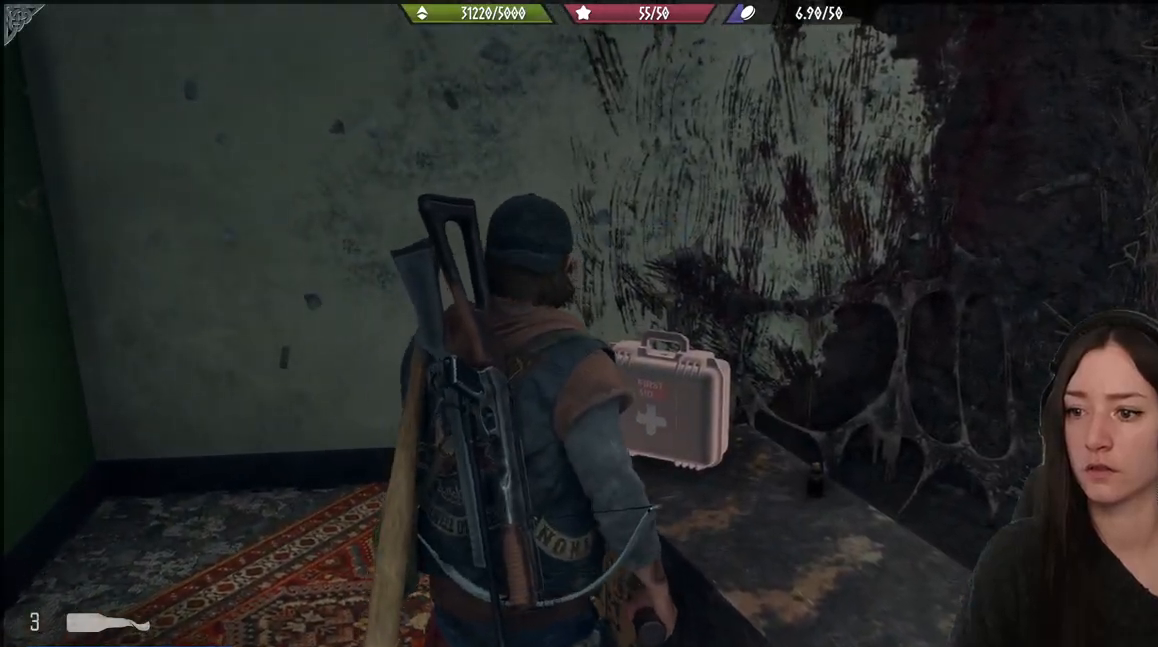
{"buttons": [], "left_stick": "down", "right_stick": "right", "events": [[183, "right_stick", "right"]]}